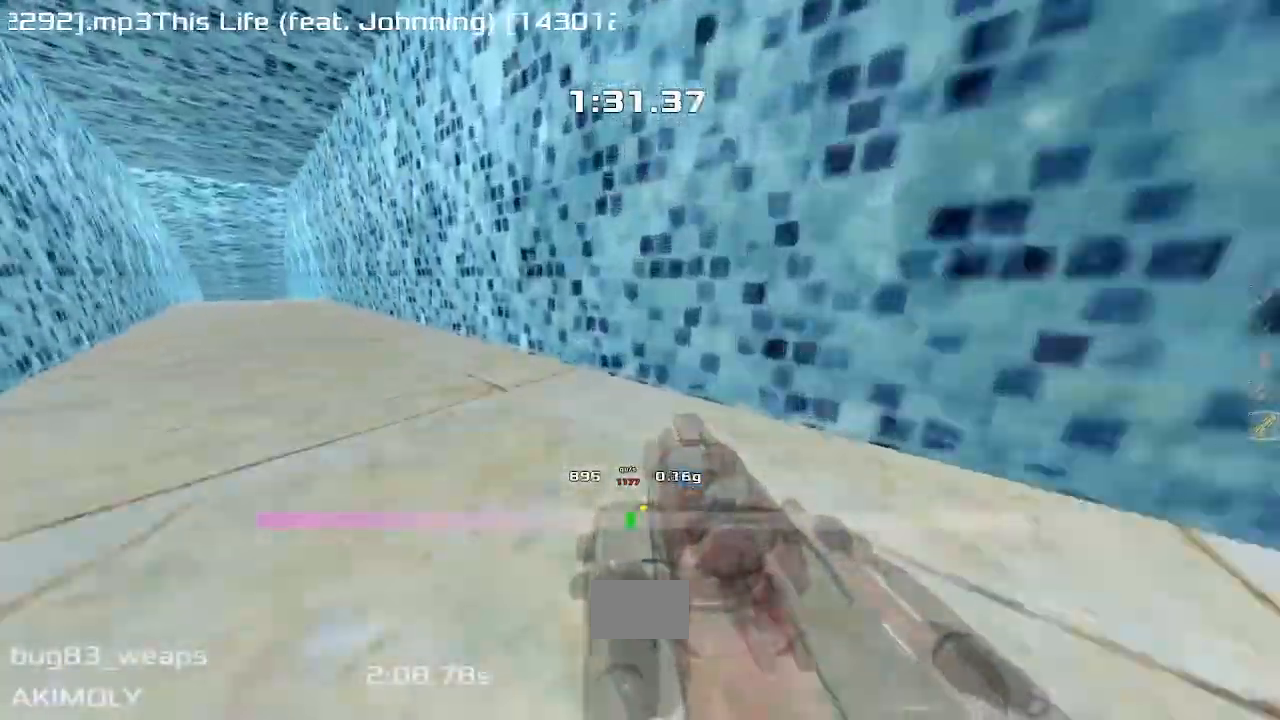
Gameplay with keyboard; each line is a JSON object with the keys held at the frame after it. "events" lists presses ("down") and releases ("up") of "down", "left", "right" and "up" between this image and that frame as [ms after this image, input, new state], when the widget could be followed in between. No other keys are recorded. Mouse input is not recorded.
{"keys": ["up"]}
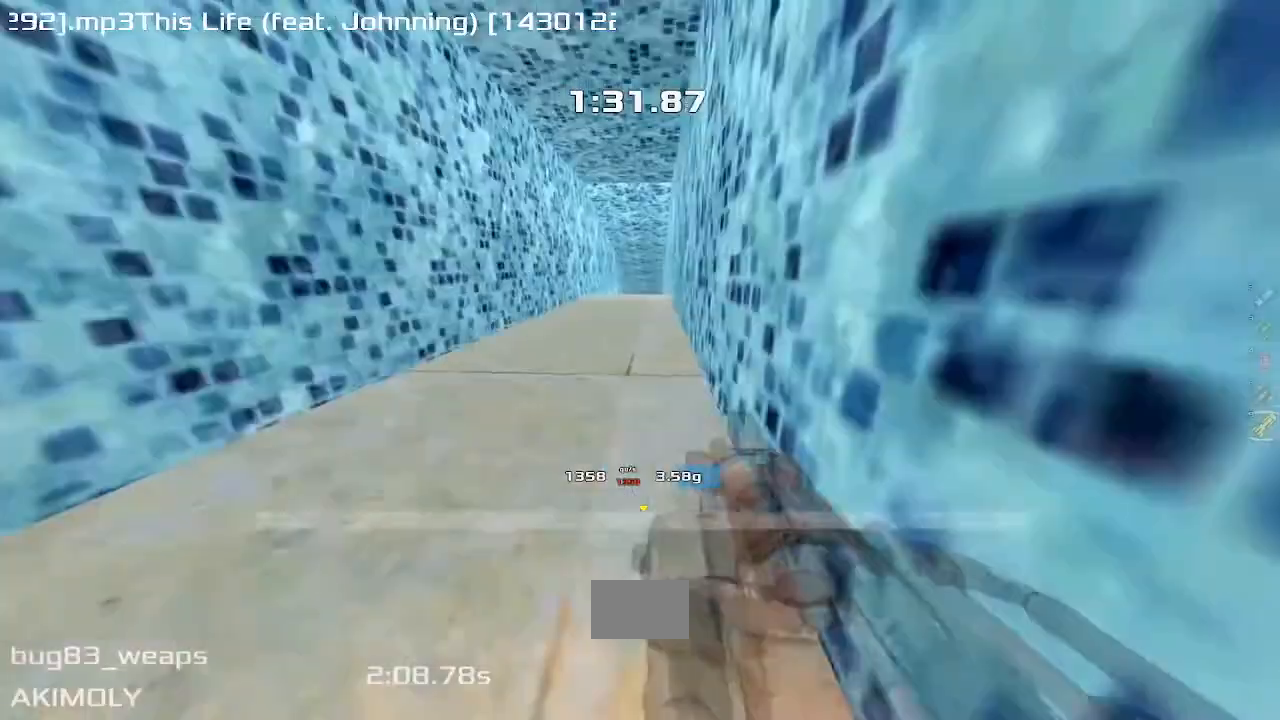
{"keys": ["up"], "events": []}
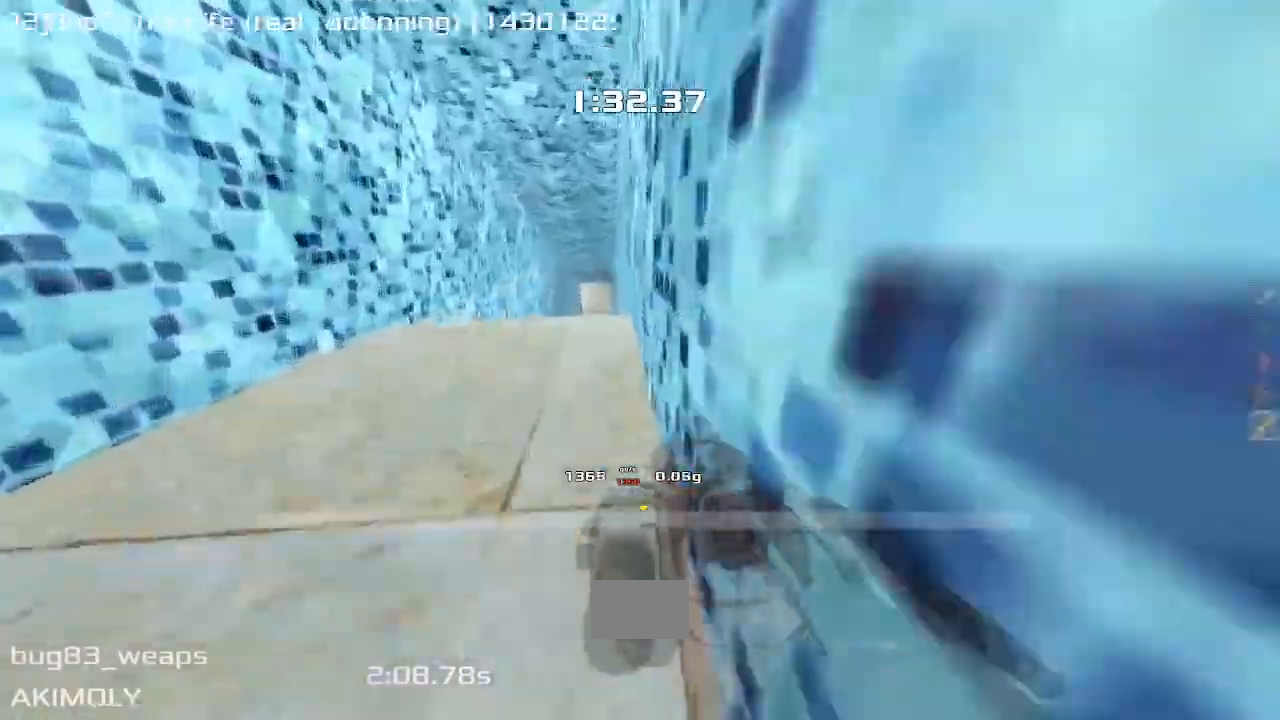
{"keys": ["up"], "events": [[167, "left", "down"], [300, "left", "up"]]}
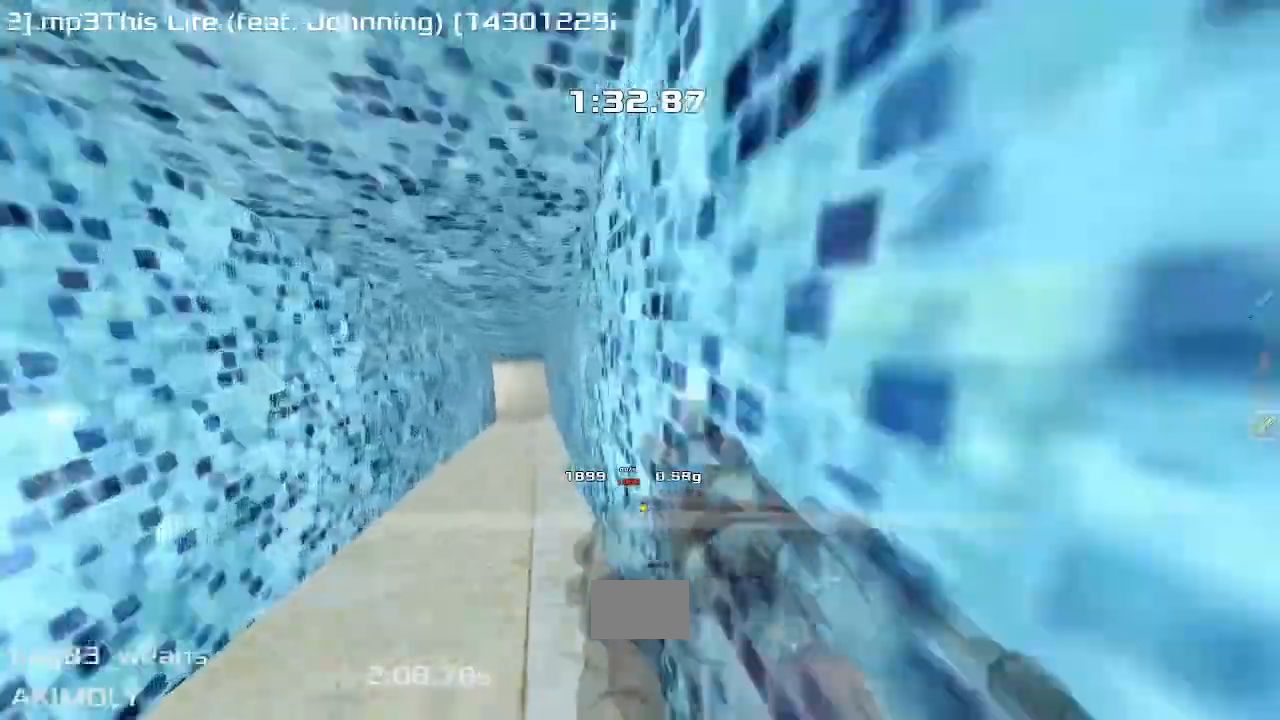
{"keys": ["left"], "events": [[417, "left", "down"], [450, "up", "up"]]}
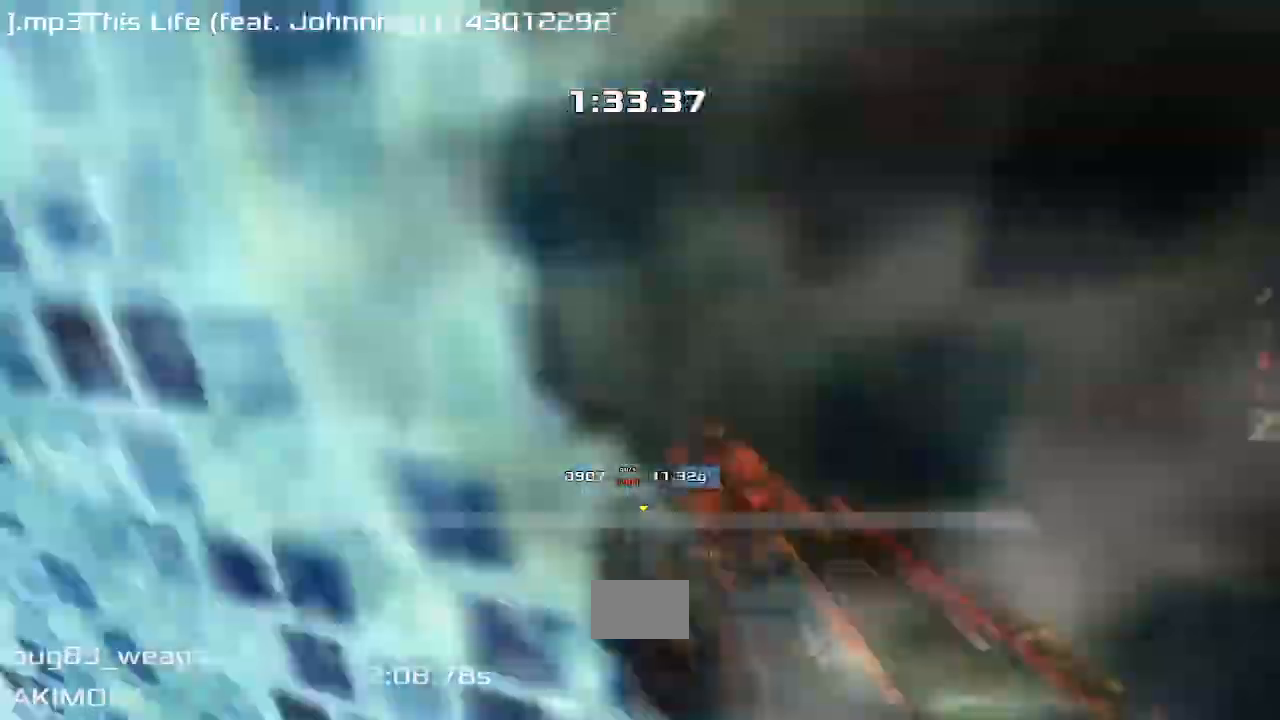
{"keys": ["left"], "events": []}
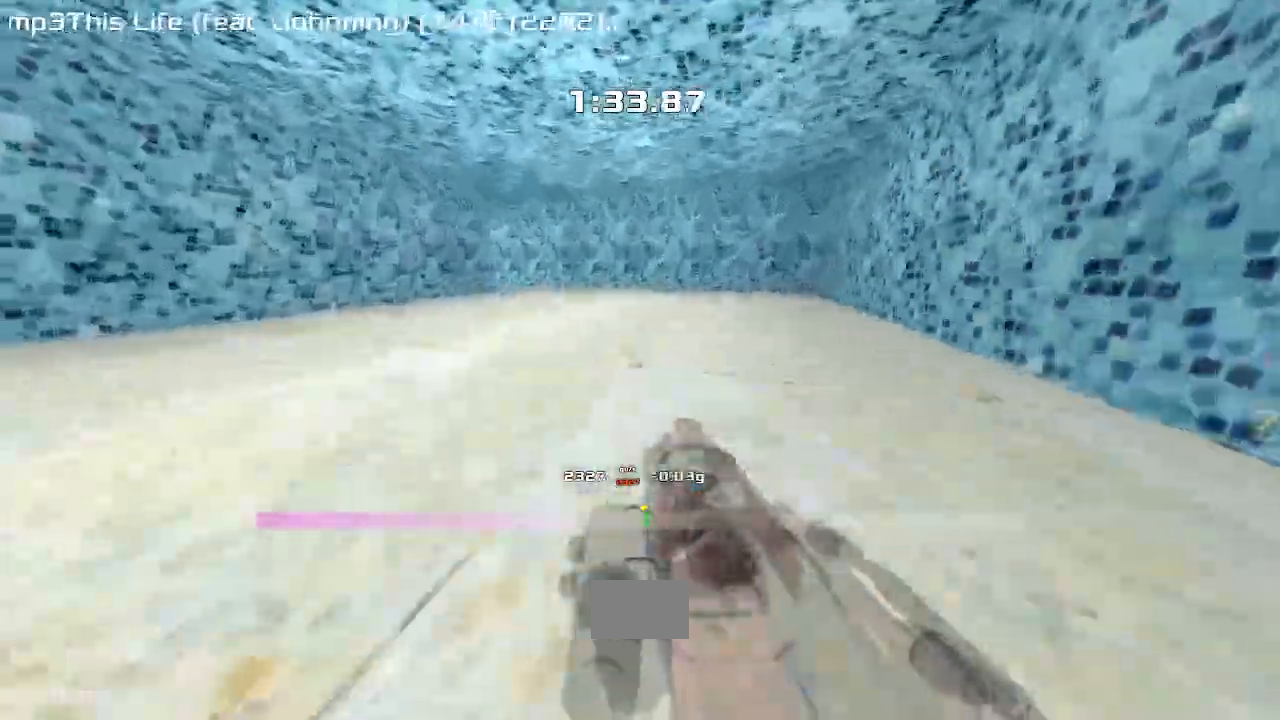
{"keys": ["left"], "events": []}
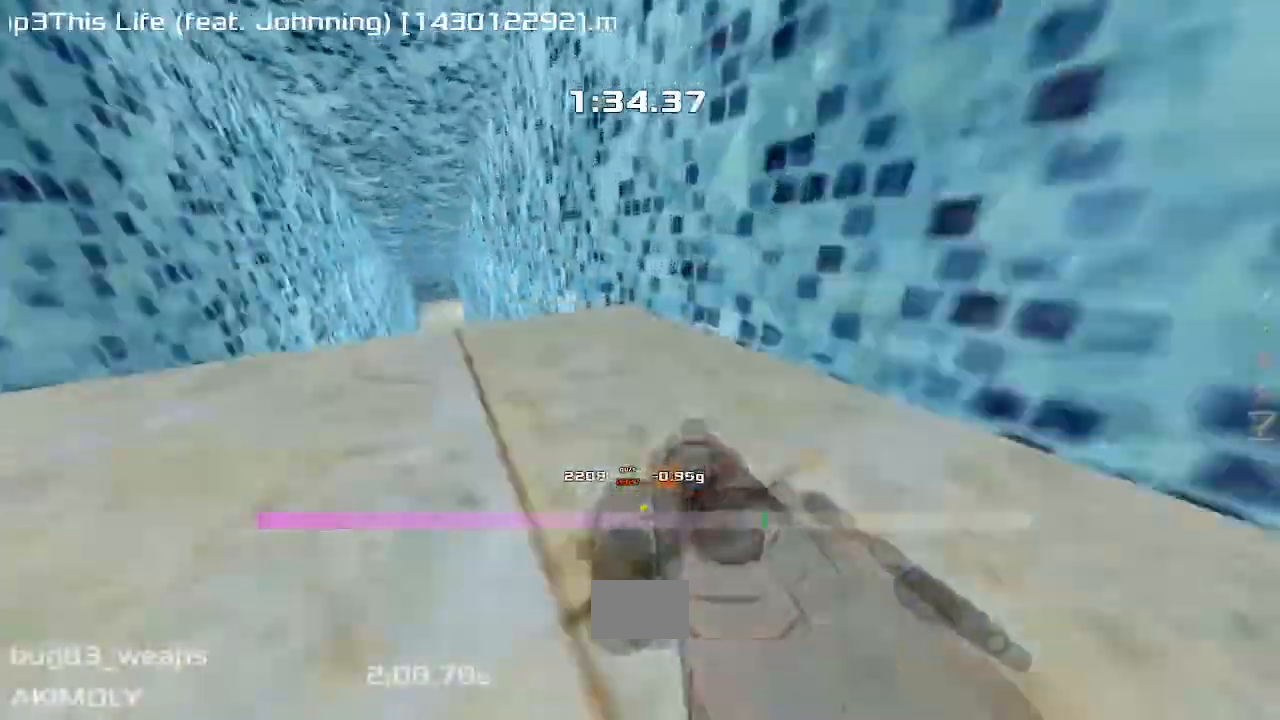
{"keys": ["up"]}
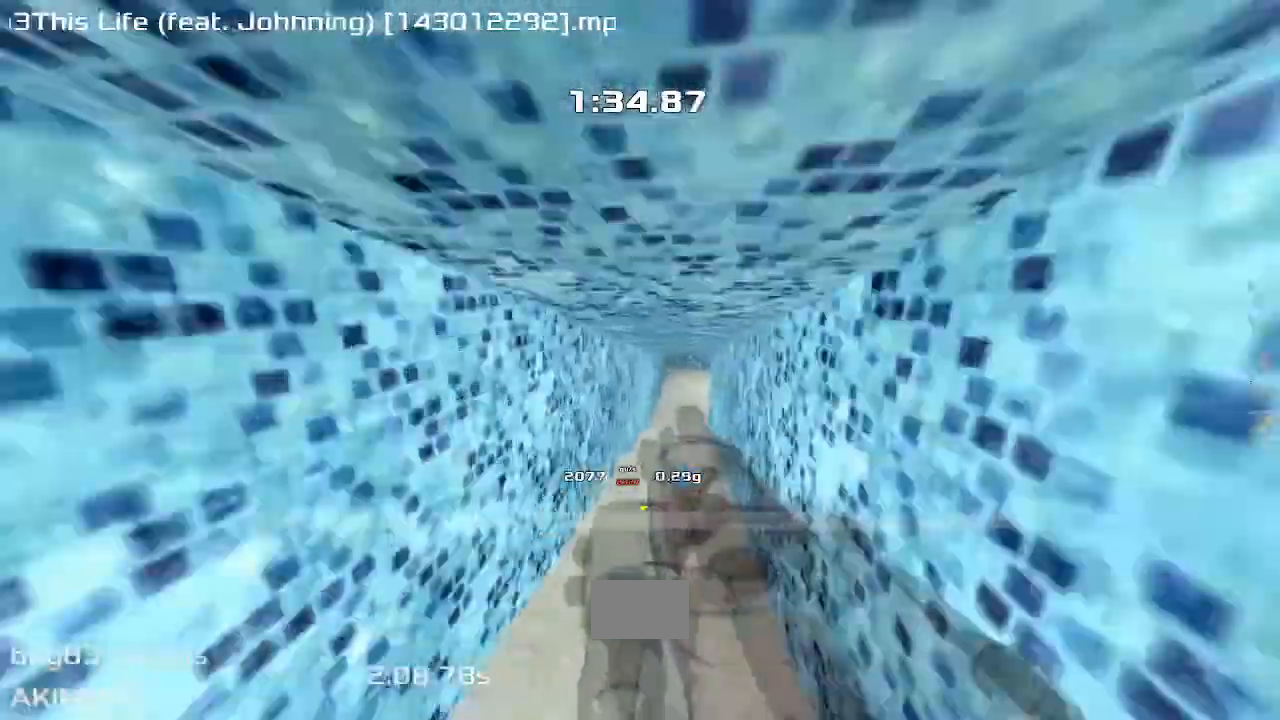
{"keys": ["right"], "events": [[50, "right", "down"], [83, "up", "up"]]}
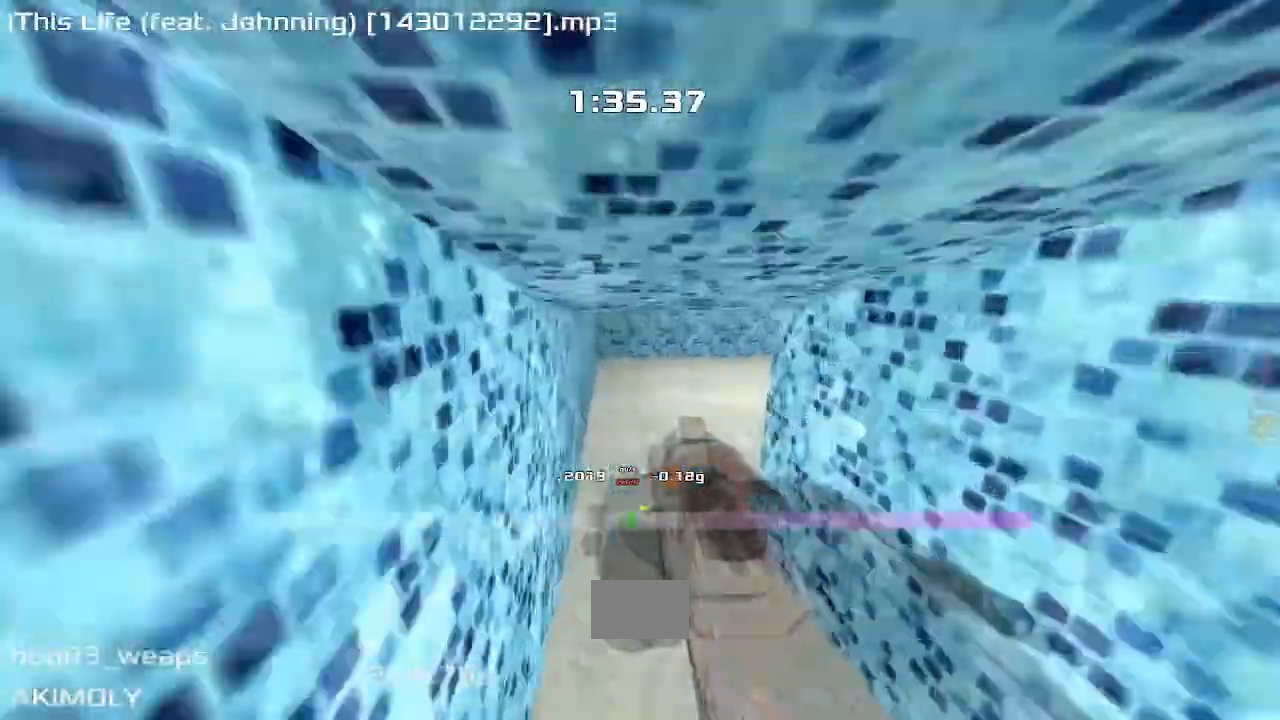
{"keys": ["right"], "events": []}
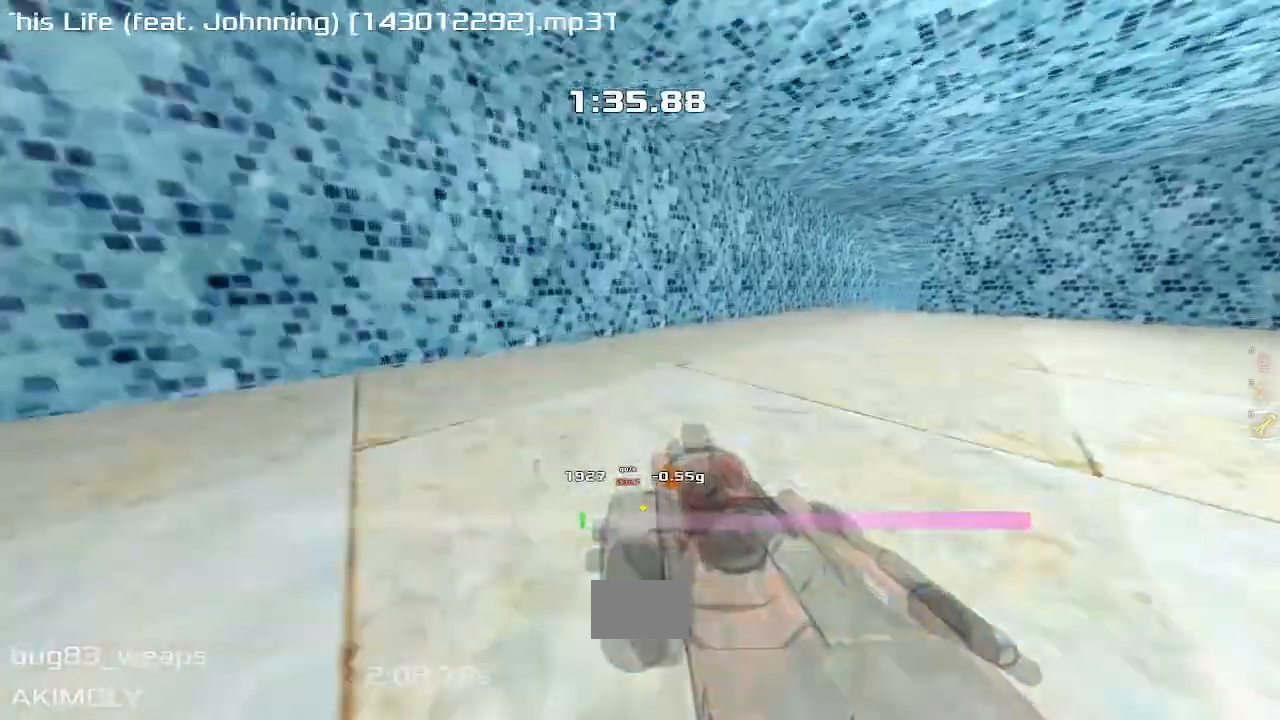
{"keys": ["right", "up"], "events": [[400, "right", "up"], [400, "up", "down"], [500, "right", "down"]]}
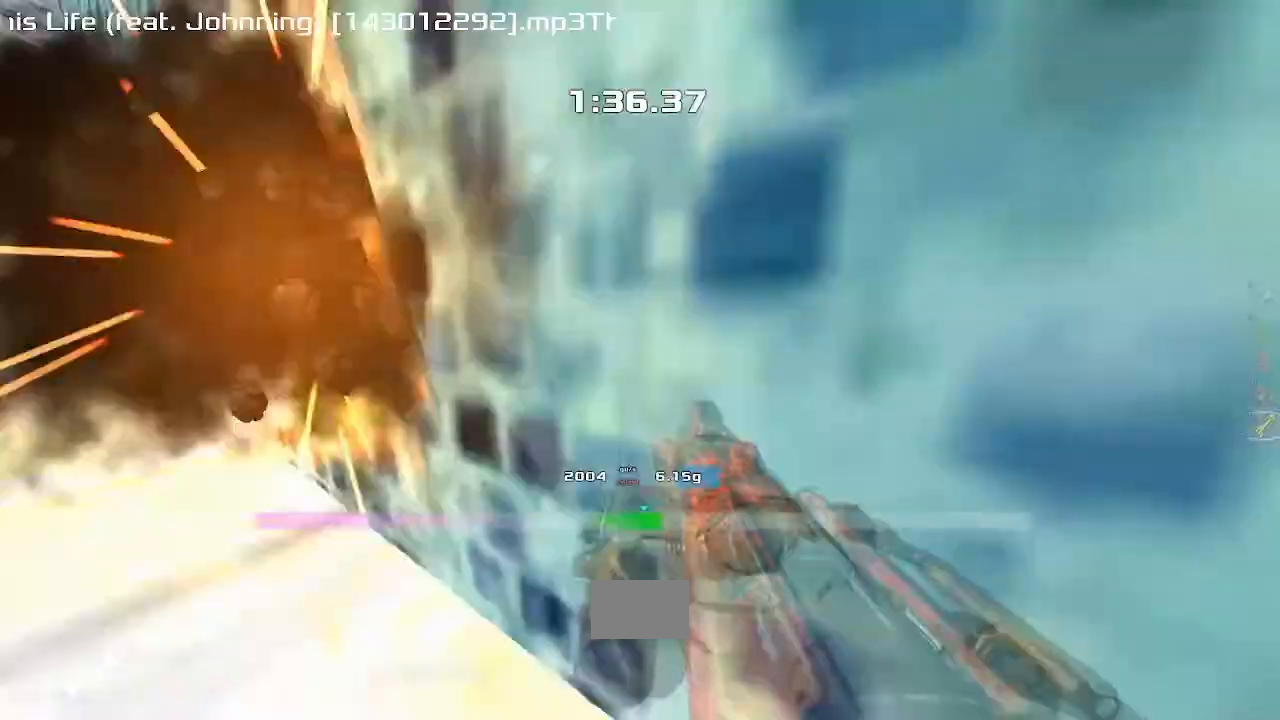
{"keys": ["up"], "events": [[117, "right", "up"]]}
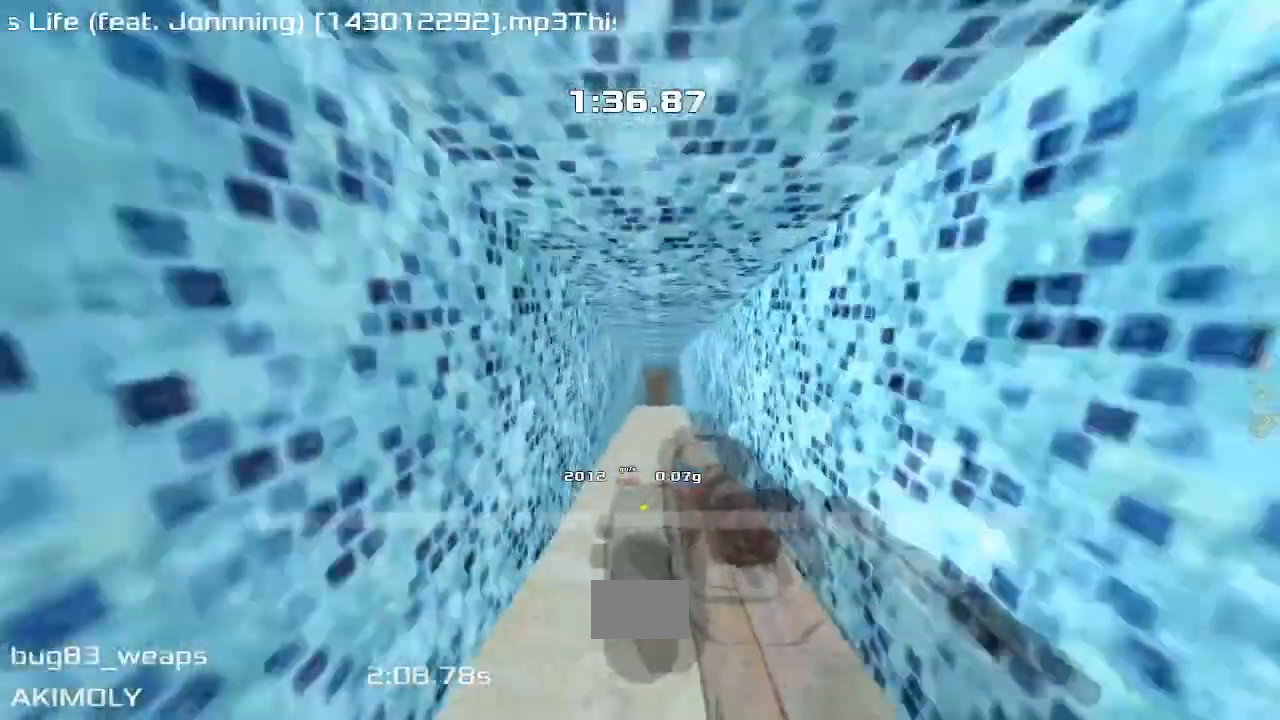
{"keys": ["up"], "events": []}
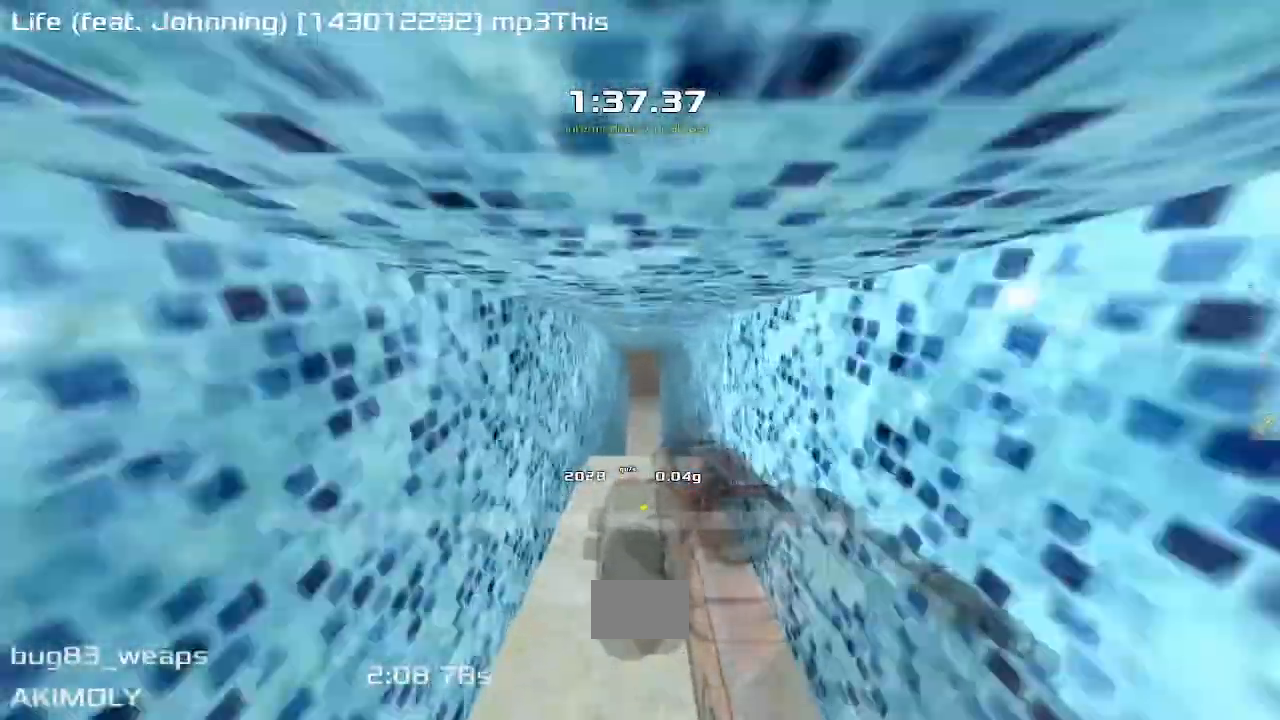
{"keys": ["up"], "events": []}
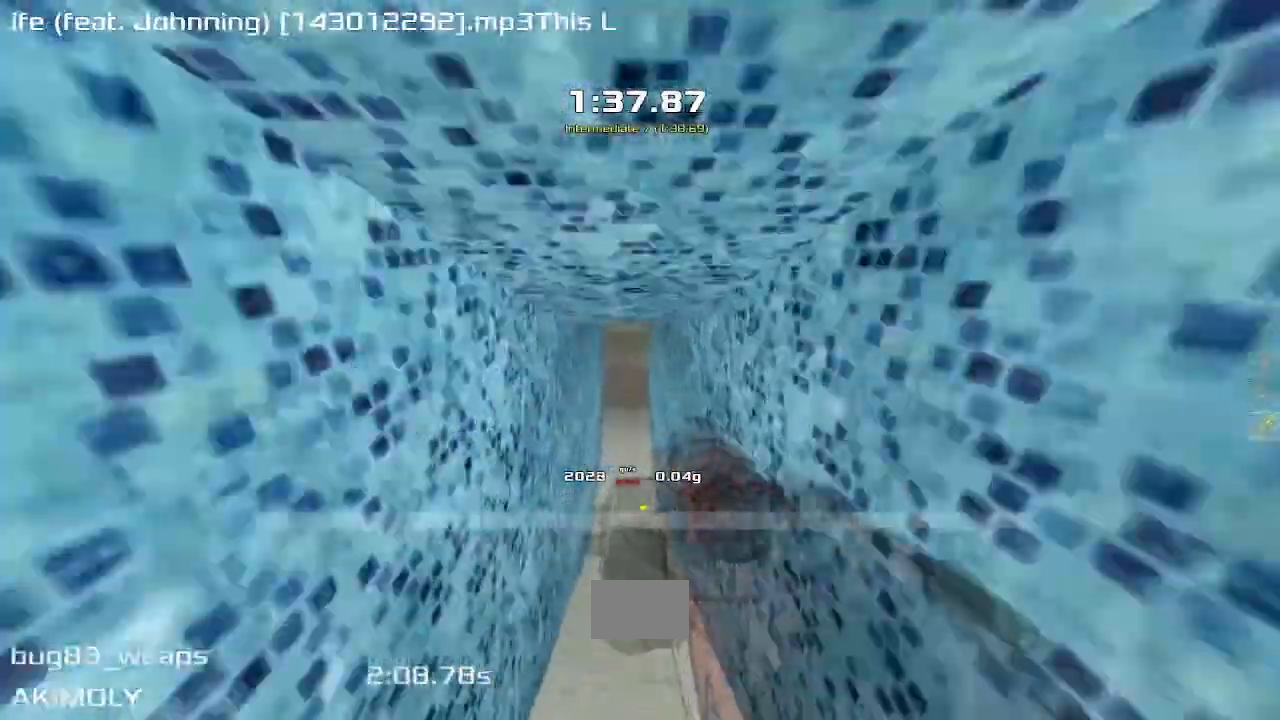
{"keys": ["up"], "events": []}
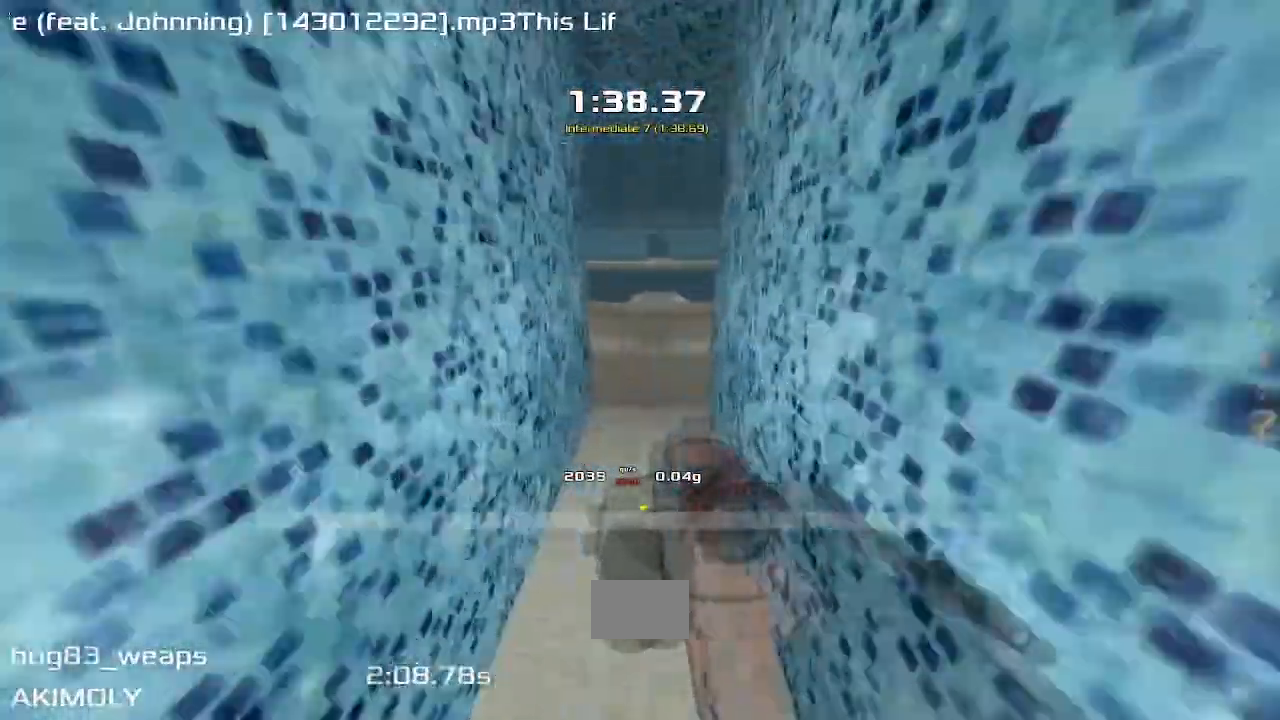
{"keys": ["up"]}
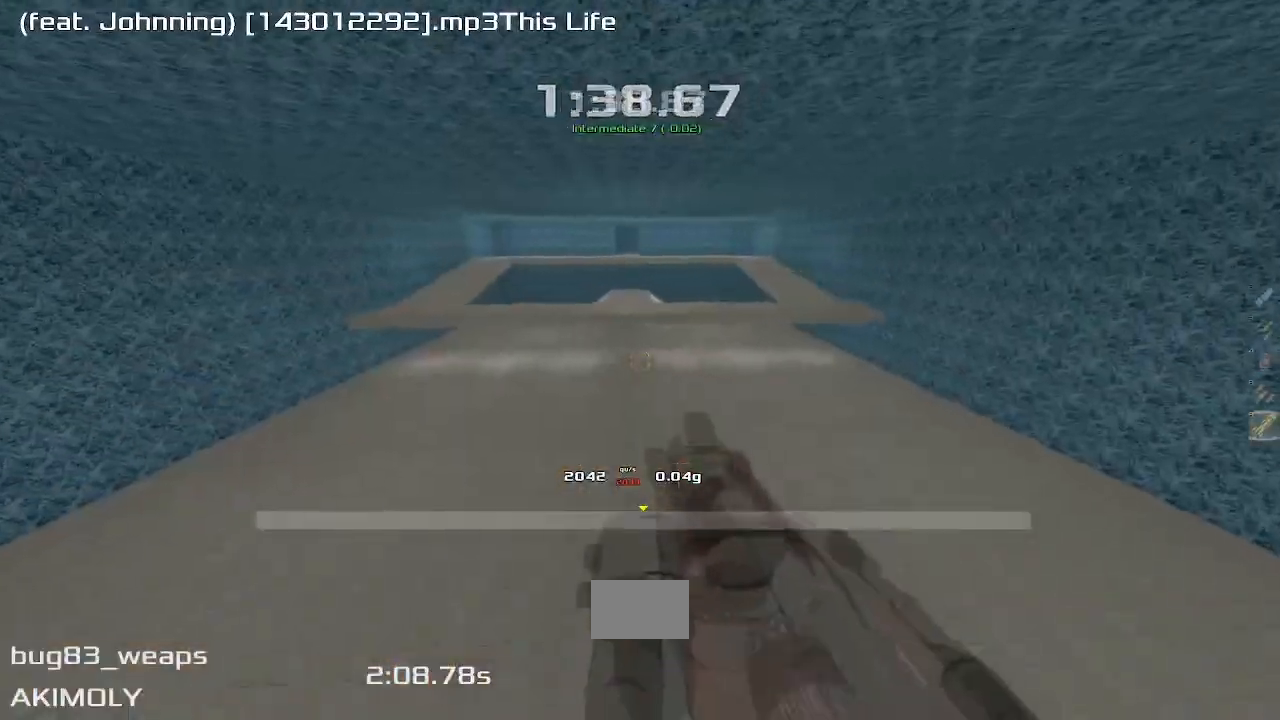
{"keys": ["left"], "events": [[133, "left", "down"], [217, "up", "up"]]}
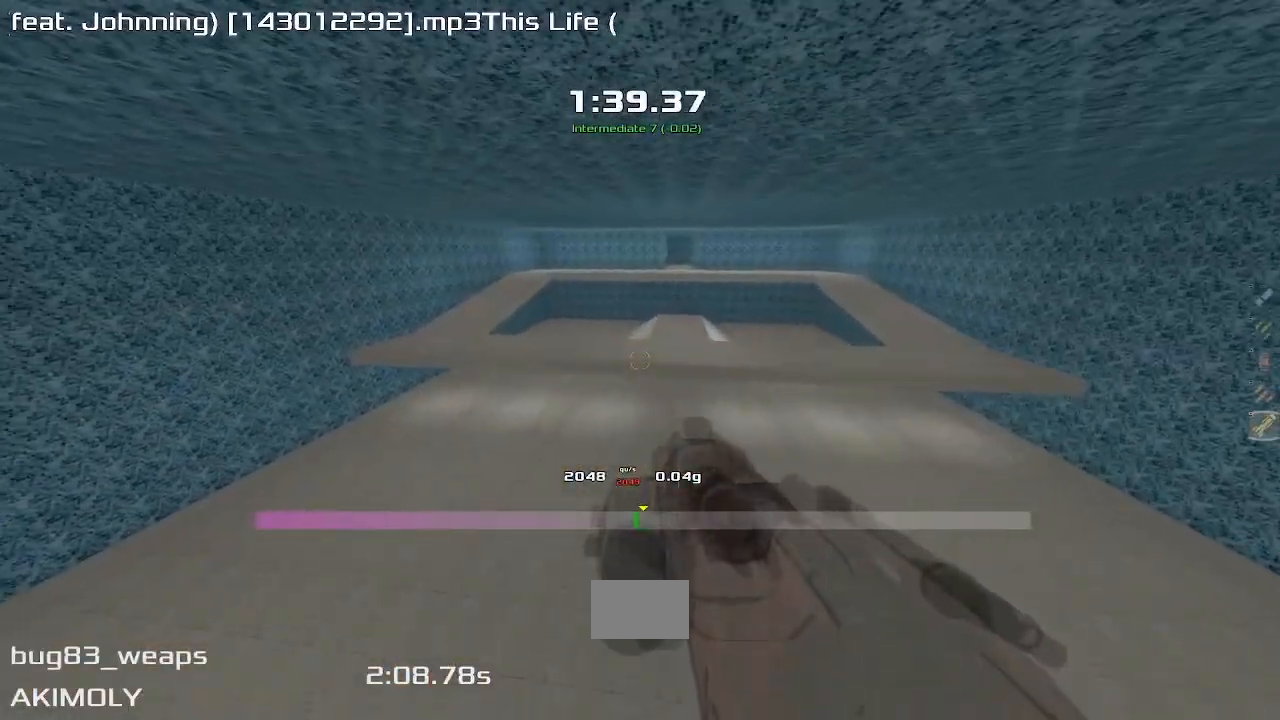
{"keys": ["left"], "events": []}
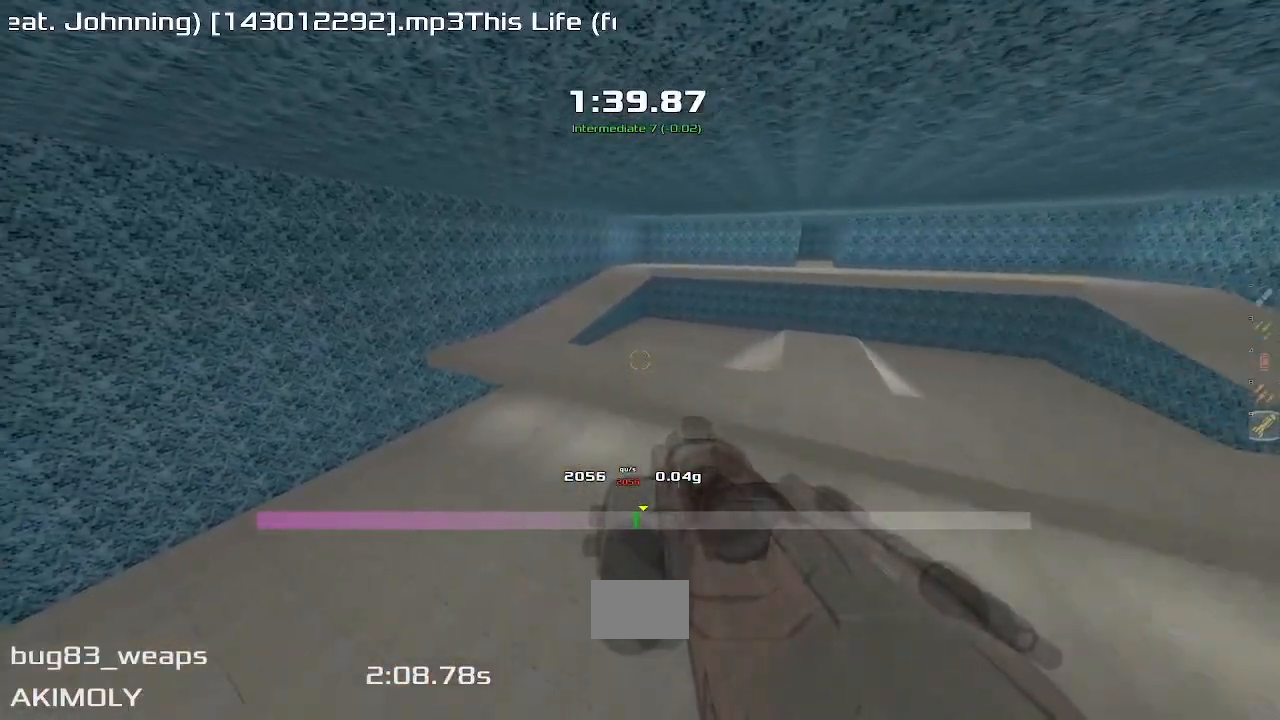
{"keys": ["left"], "events": []}
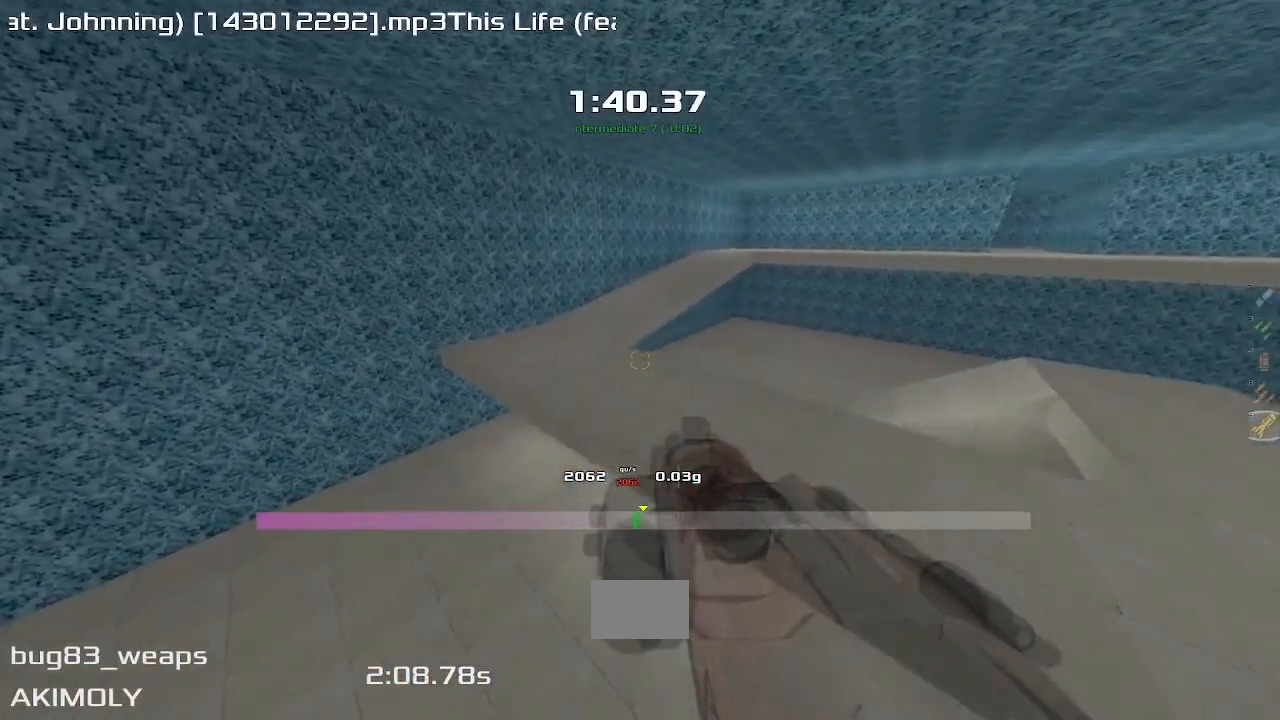
{"keys": ["right"], "events": [[367, "left", "up"], [400, "right", "down"]]}
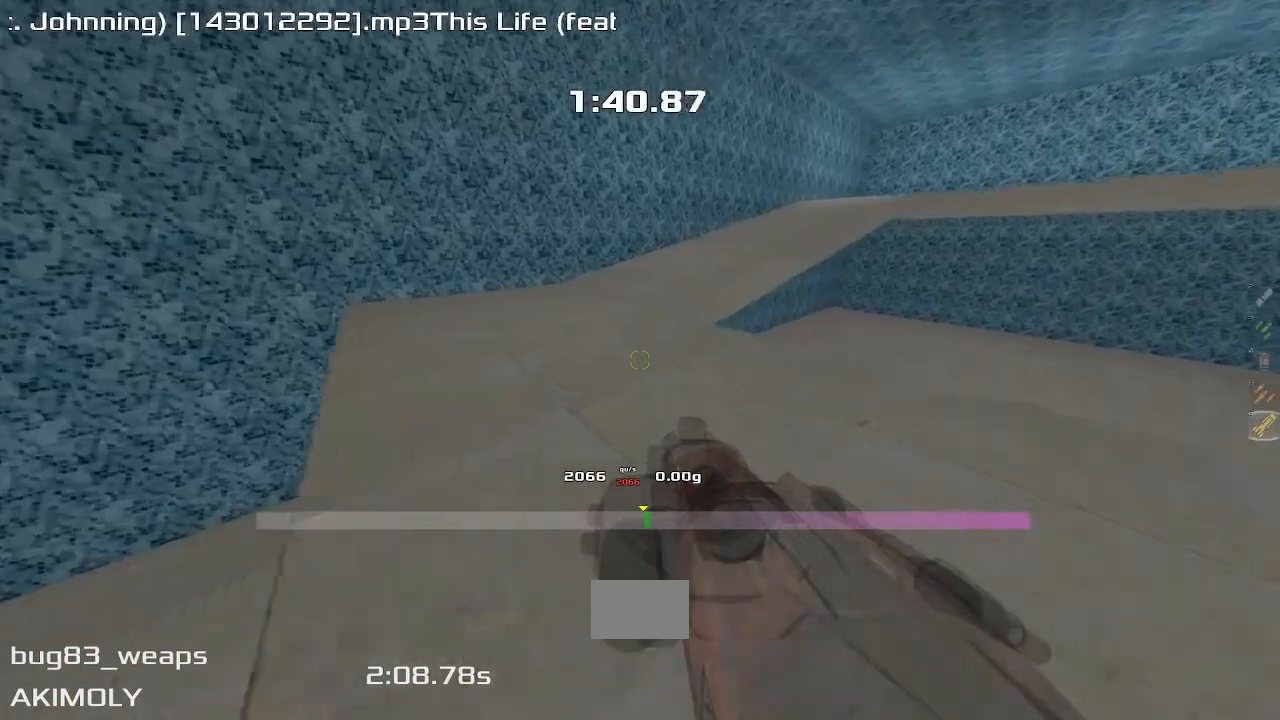
{"keys": ["right"], "events": []}
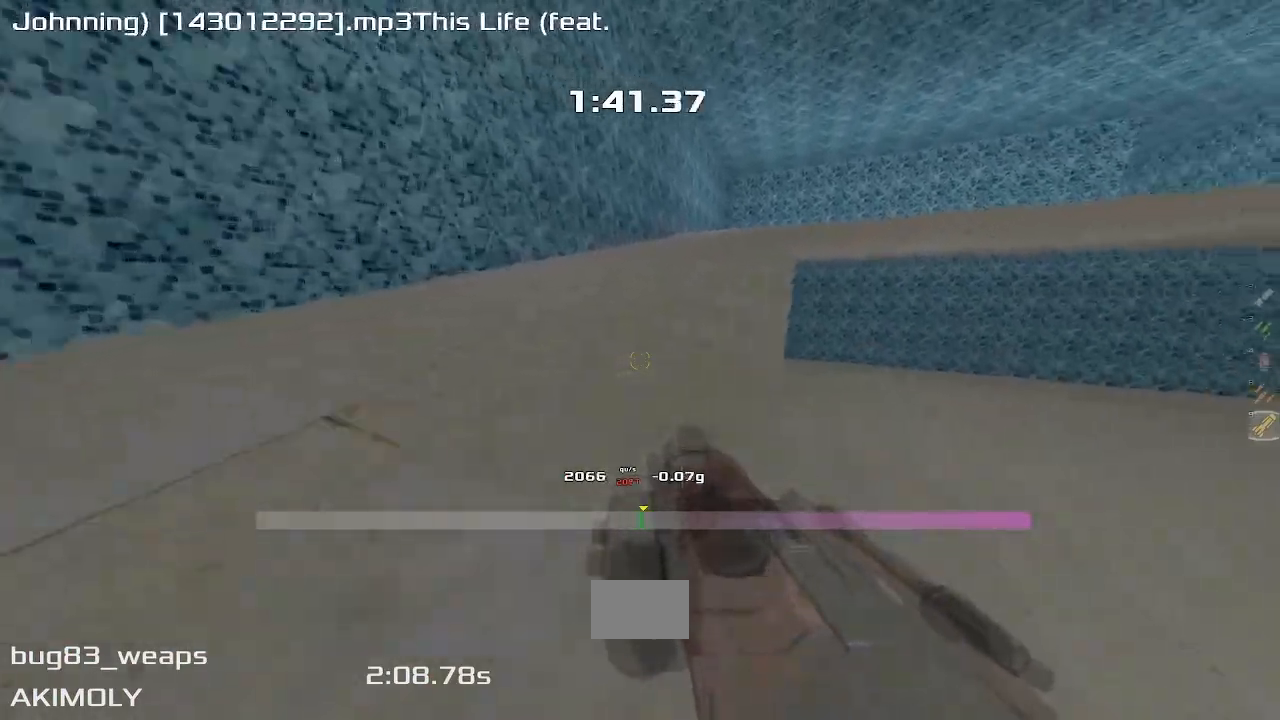
{"keys": ["right"], "events": []}
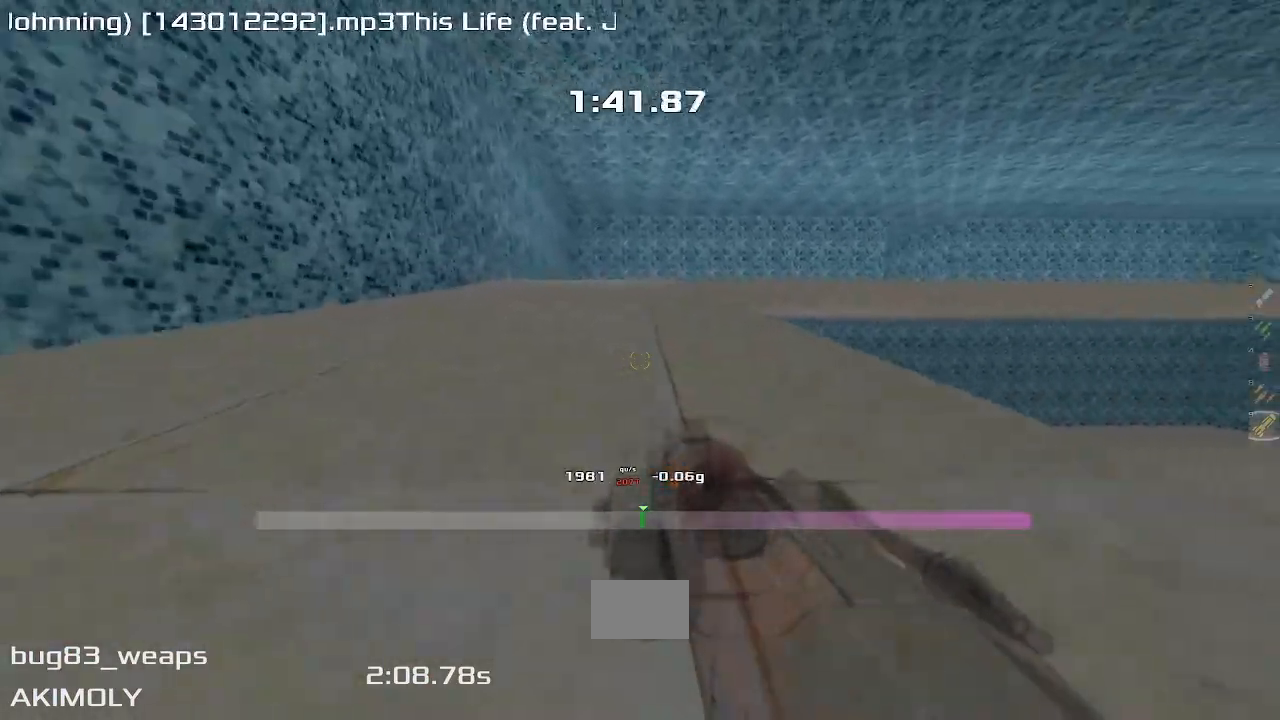
{"keys": ["right"], "events": []}
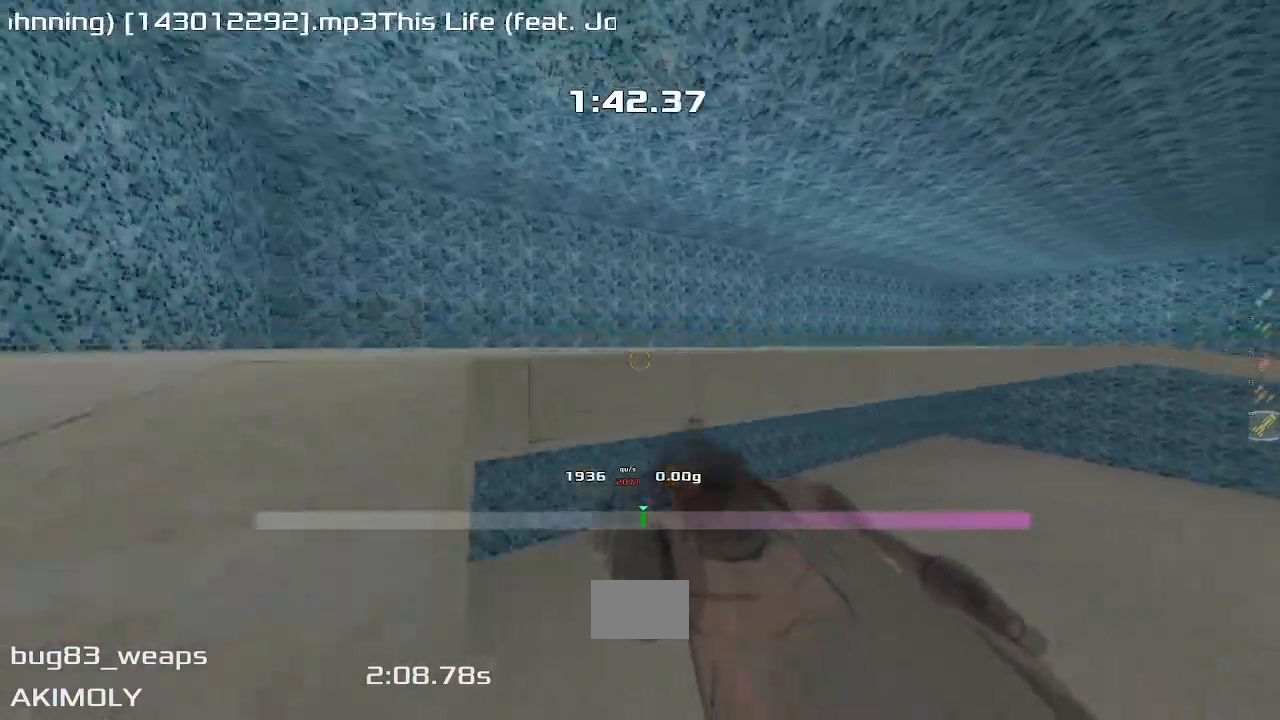
{"keys": ["right"], "events": []}
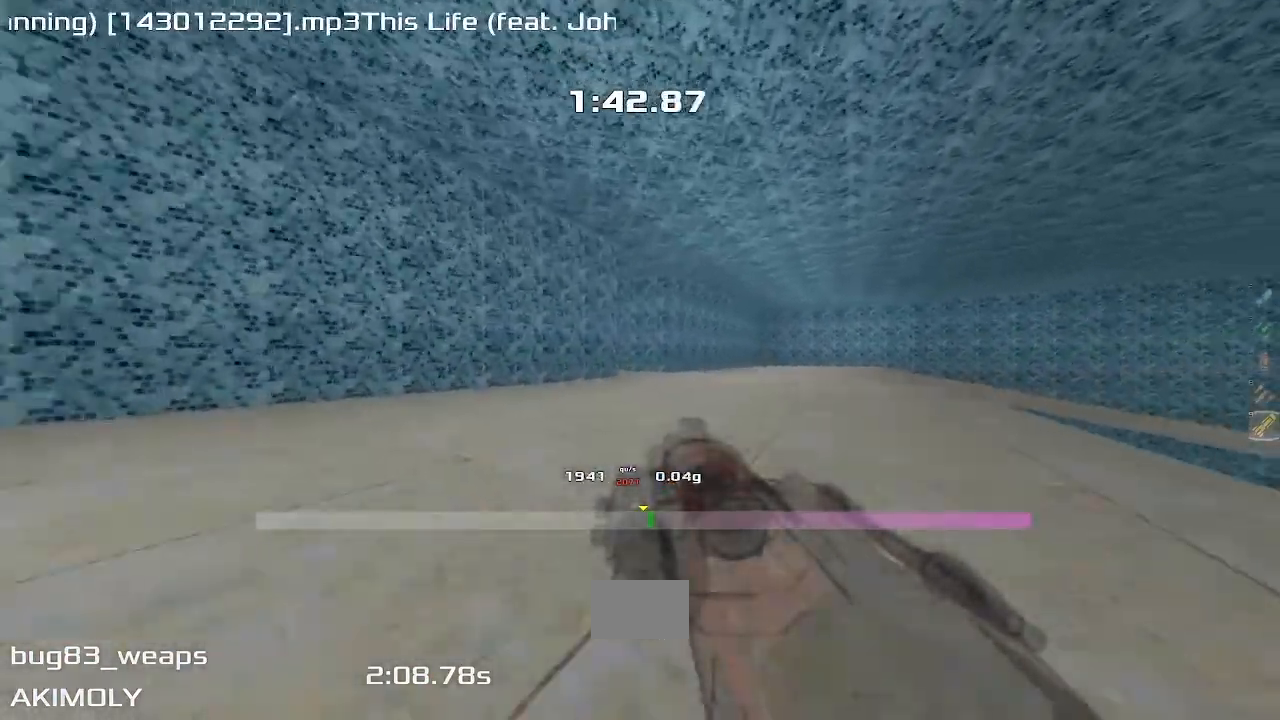
{"keys": ["left"], "events": [[250, "right", "up"], [300, "left", "down"]]}
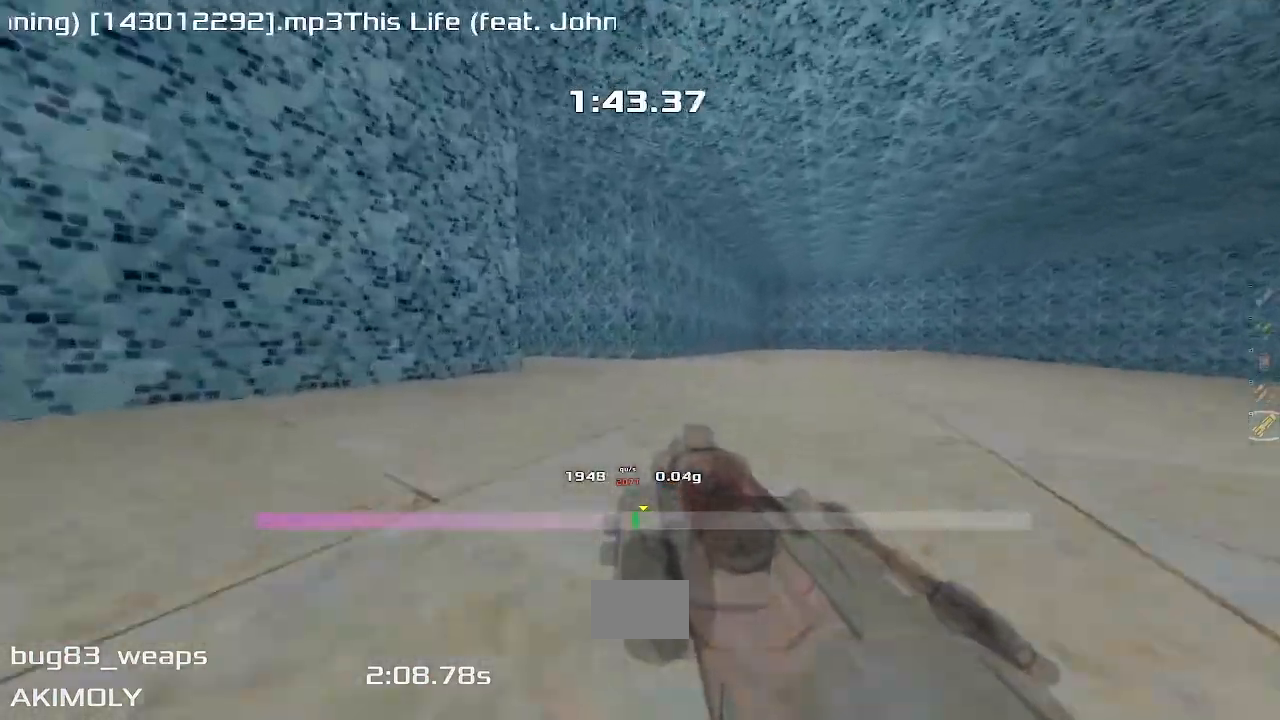
{"keys": ["left"], "events": []}